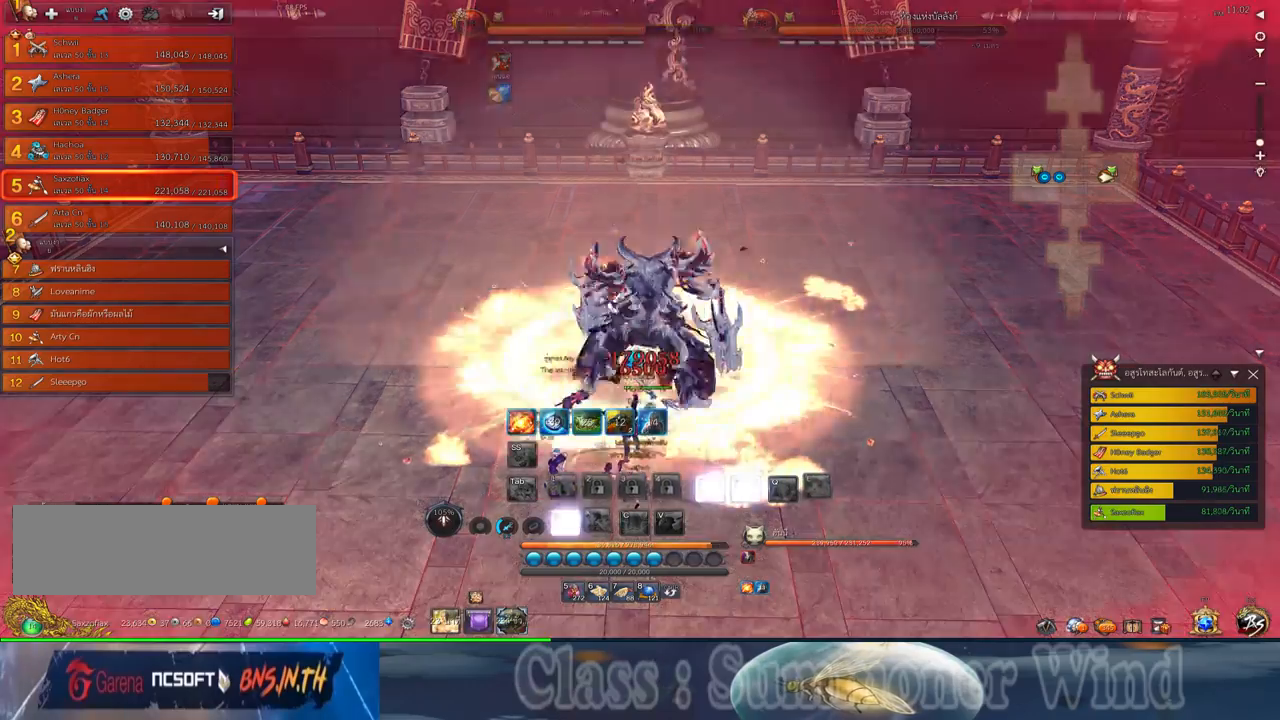
Gameplay with keyboard and mouse; each line is a JSON object with the keys and mouse buttons held at the frame after it. "events" lists presses ("down") and releases ("up") of "1", "2", "3", "4", "5", "a", "alt", "c", "ctrl", "d", "e", "f", "q", "r", "s", "shift", "space", "tab", "v", "w", "x", "z", "mouse_left", "mouse_middle", "mouse_right", "mouse_wheel_up" and "mouse_wheel_down" between this image and that frame as [ms after this image, input, new state], when the widget could be followed in between. "mouse_left", "mouse_middle", "mouse_right", "mouse_wheel_up", "mouse_wheel_down" = the "left", "middle", "right", "wheel_up", "wheel_down" buttons of the "mouse" list. No other keys are recorded. Not read: mouse_move.
{"keys": ["s"], "mouse": [], "events": [[250, "s", "down"]]}
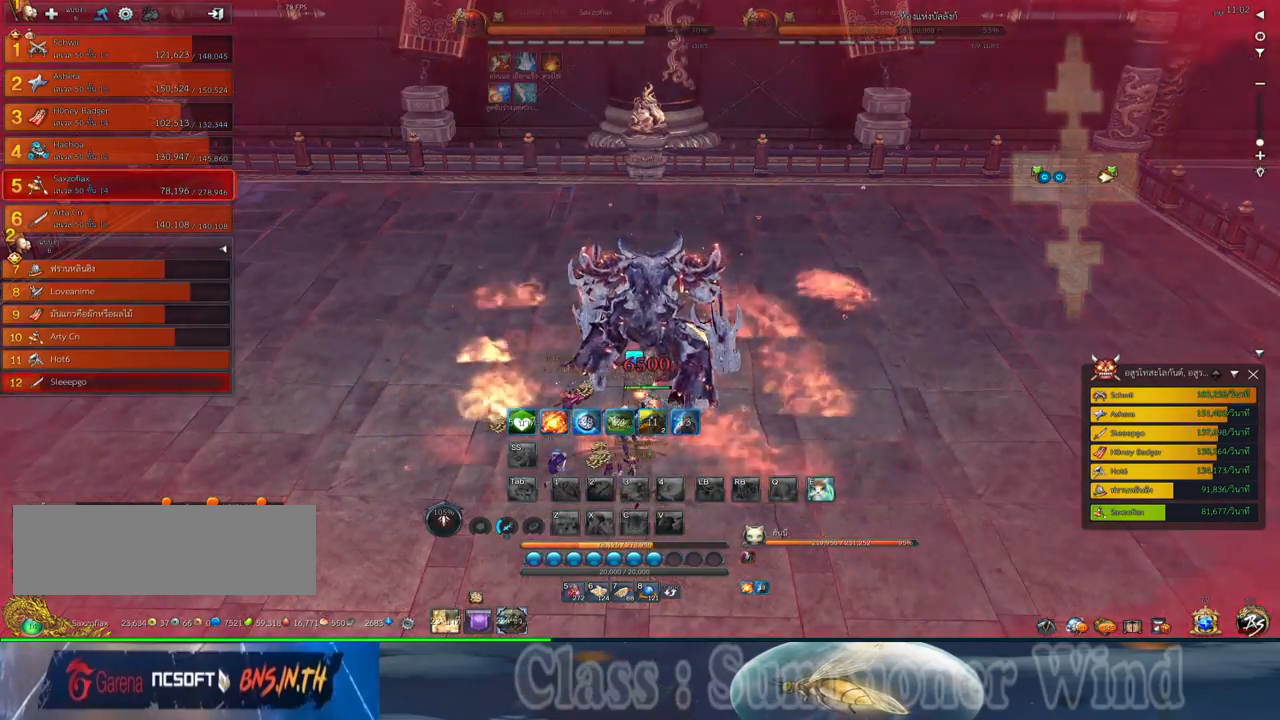
{"keys": ["a", "f"], "mouse": [], "events": [[200, "mouse_left", "down"], [250, "mouse_left", "up"], [284, "a", "down"], [317, "mouse_left", "down"], [350, "mouse_left", "up"], [350, "mouse_right", "down"], [350, "s", "up"], [384, "f", "down"], [384, "mouse_right", "up"], [417, "f", "up"], [450, "mouse_right", "down"], [484, "f", "down"], [484, "mouse_right", "up"]]}
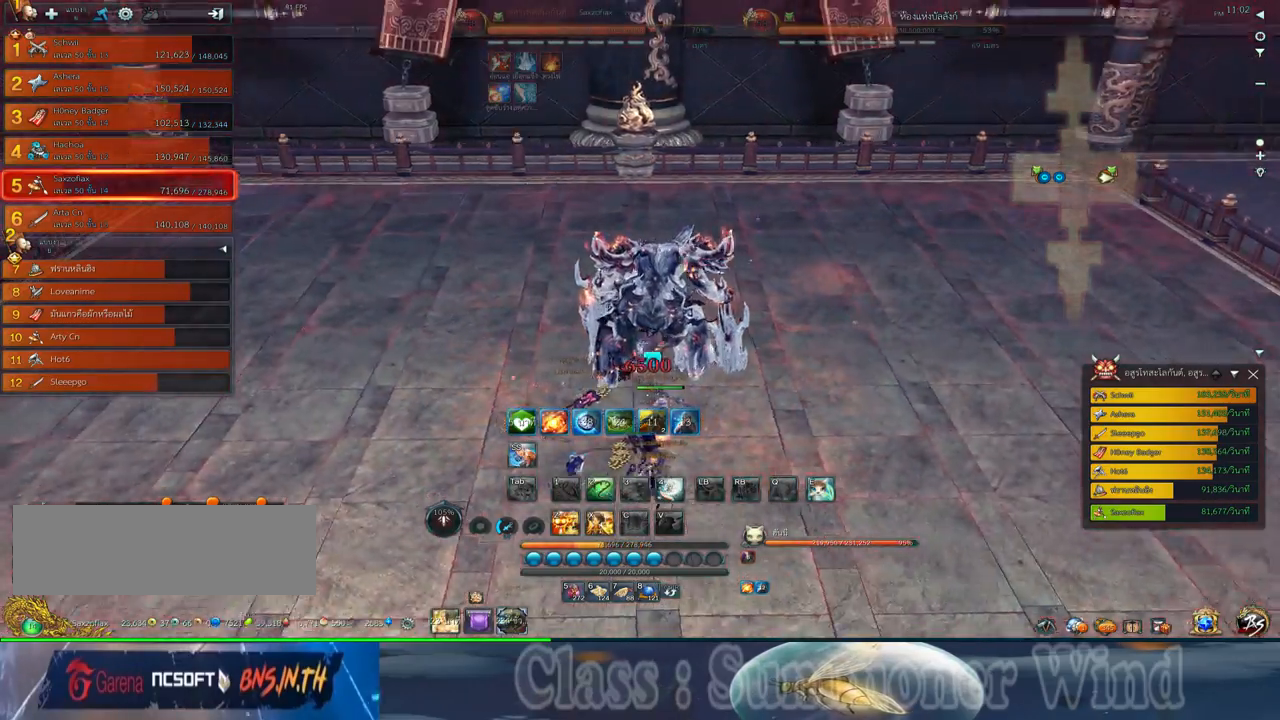
{"keys": ["d"], "mouse": ["left"], "events": [[17, "f", "up"], [50, "a", "up"], [50, "s", "down"], [84, "mouse_left", "down"], [117, "mouse_left", "up"], [117, "mouse_right", "down"], [167, "mouse_right", "up"], [184, "mouse_left", "down"], [234, "mouse_left", "up"], [234, "mouse_right", "down"], [267, "f", "down"], [267, "mouse_right", "up"], [300, "d", "down"], [300, "f", "up"], [367, "f", "down"], [400, "f", "up"], [400, "s", "up"], [484, "mouse_left", "down"]]}
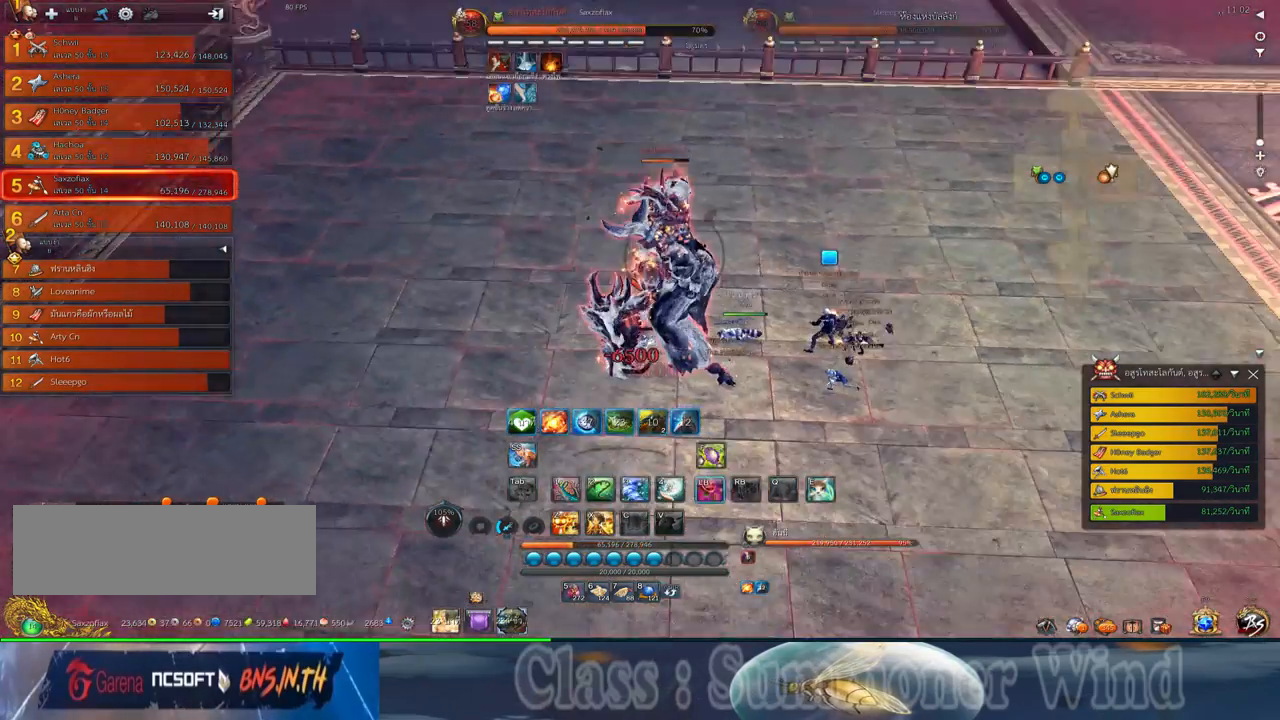
{"keys": ["s"], "mouse": ["right"], "events": [[17, "mouse_left", "up"], [17, "mouse_right", "down"], [34, "mouse_right", "up"], [84, "mouse_left", "down"], [117, "mouse_left", "up"], [117, "mouse_right", "down"], [150, "f", "down"], [150, "mouse_right", "up"], [184, "f", "up"], [284, "space", "down"], [367, "d", "up"], [367, "mouse_left", "down"], [400, "mouse_left", "up"], [400, "mouse_right", "down"], [434, "f", "down"], [434, "mouse_right", "up"], [434, "s", "down"], [434, "space", "up"], [467, "f", "up"], [467, "mouse_left", "down"], [500, "mouse_left", "up"], [500, "mouse_right", "down"]]}
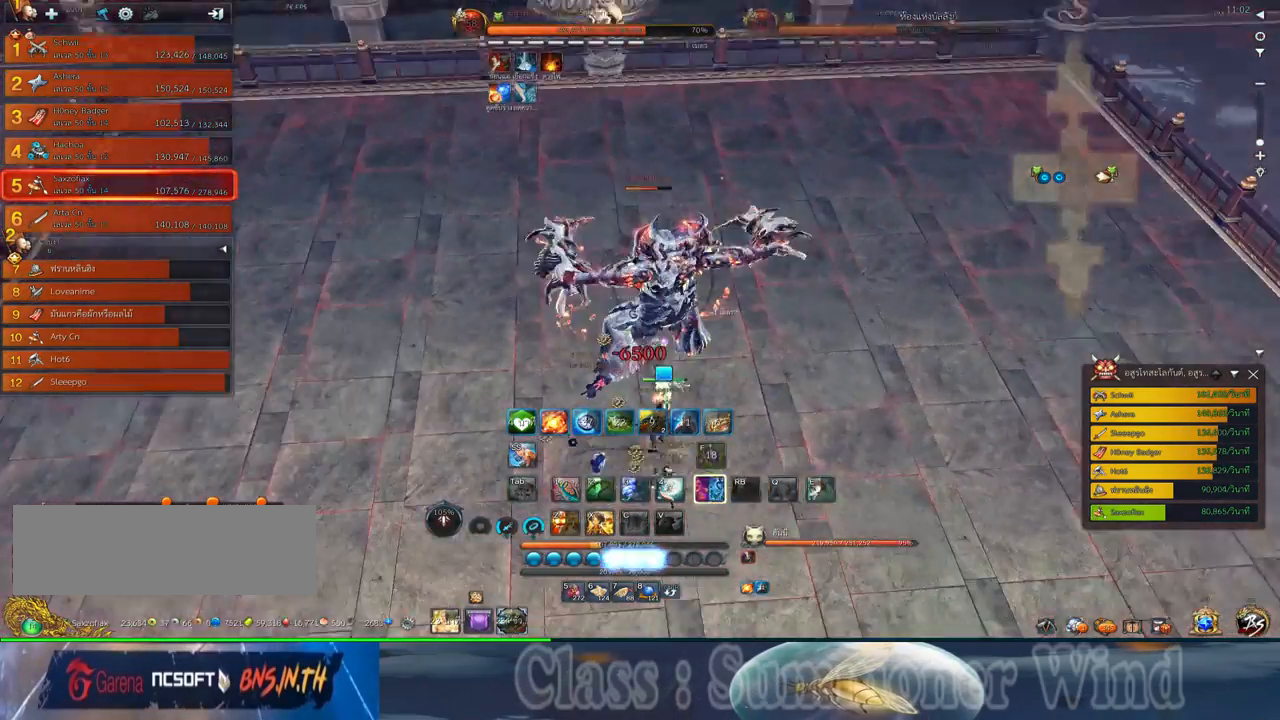
{"keys": ["s"], "mouse": [], "events": [[34, "f", "down"], [34, "mouse_right", "up"], [67, "f", "up"], [134, "mouse_left", "down"], [167, "mouse_left", "up"], [250, "mouse_left", "down"], [284, "mouse_left", "up"], [284, "mouse_right", "down"], [317, "f", "down"], [317, "mouse_right", "up"], [350, "f", "up"], [384, "mouse_right", "down"], [417, "f", "down"], [417, "mouse_right", "up"], [450, "f", "up"]]}
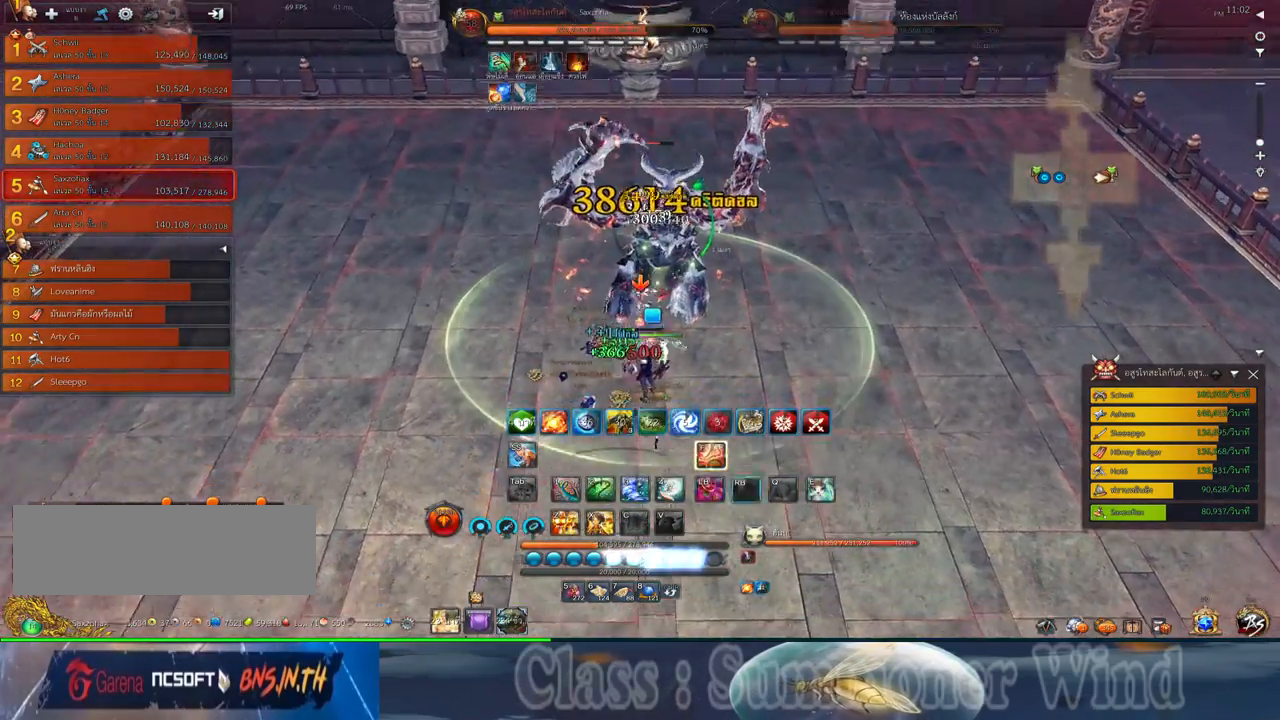
{"keys": ["3", "s"], "mouse": [], "events": [[17, "mouse_left", "down"], [50, "mouse_left", "up"], [134, "mouse_left", "down"], [167, "mouse_left", "up"], [167, "mouse_right", "down"], [200, "f", "down"], [200, "mouse_right", "up"], [200, "space", "down"], [234, "f", "up"], [300, "3", "down"], [334, "space", "up"], [367, "3", "up"], [484, "3", "down"]]}
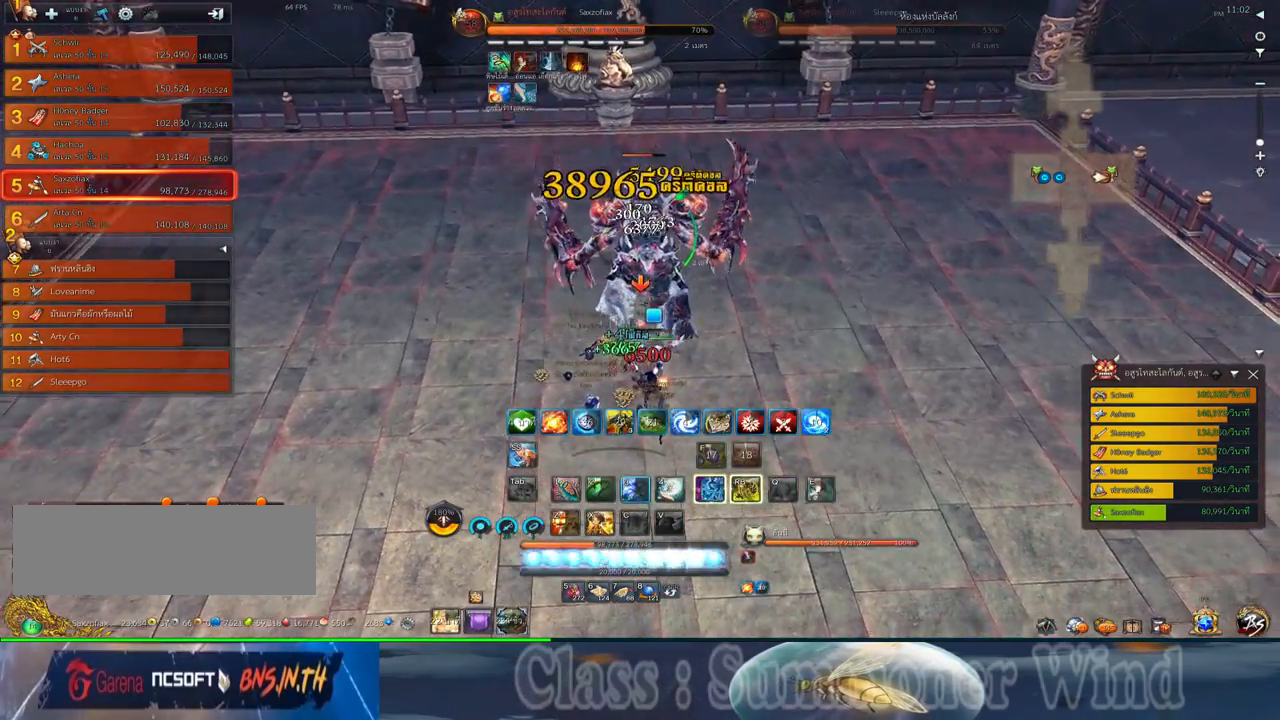
{"keys": ["s"], "mouse": [], "events": [[84, "3", "up"], [284, "mouse_left", "down"], [334, "mouse_left", "up"], [400, "mouse_left", "down"], [434, "mouse_left", "up"], [434, "mouse_right", "down"], [467, "f", "down"], [467, "mouse_right", "up"], [500, "f", "up"]]}
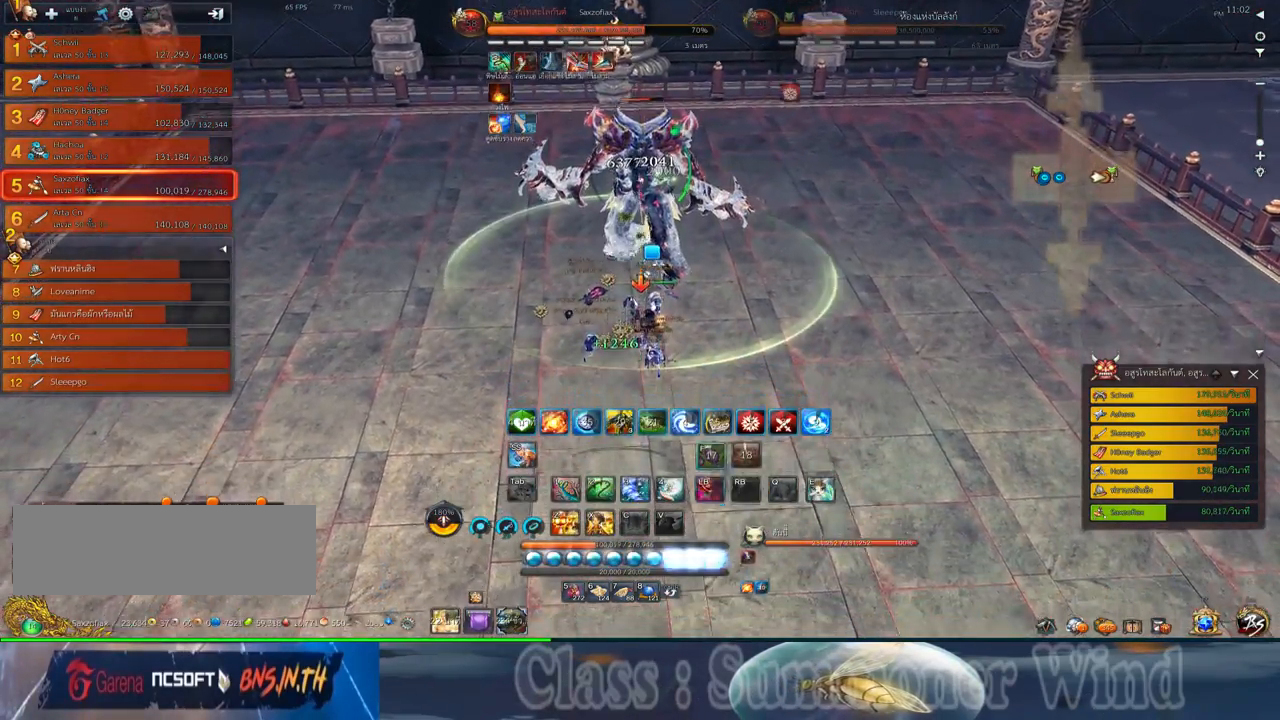
{"keys": ["s"], "mouse": [], "events": [[34, "mouse_right", "down"], [67, "f", "down"], [67, "mouse_right", "up"], [100, "f", "up"], [100, "space", "down"], [184, "mouse_left", "down"], [217, "3", "down"], [217, "mouse_left", "up"], [217, "mouse_right", "down"], [250, "mouse_right", "up"], [250, "space", "up"], [284, "3", "up"], [284, "mouse_left", "down"], [317, "mouse_left", "up"], [317, "mouse_right", "down"], [350, "f", "down"], [350, "mouse_right", "up"], [384, "3", "down"], [384, "f", "up"], [450, "3", "up"], [450, "f", "down"], [484, "f", "up"]]}
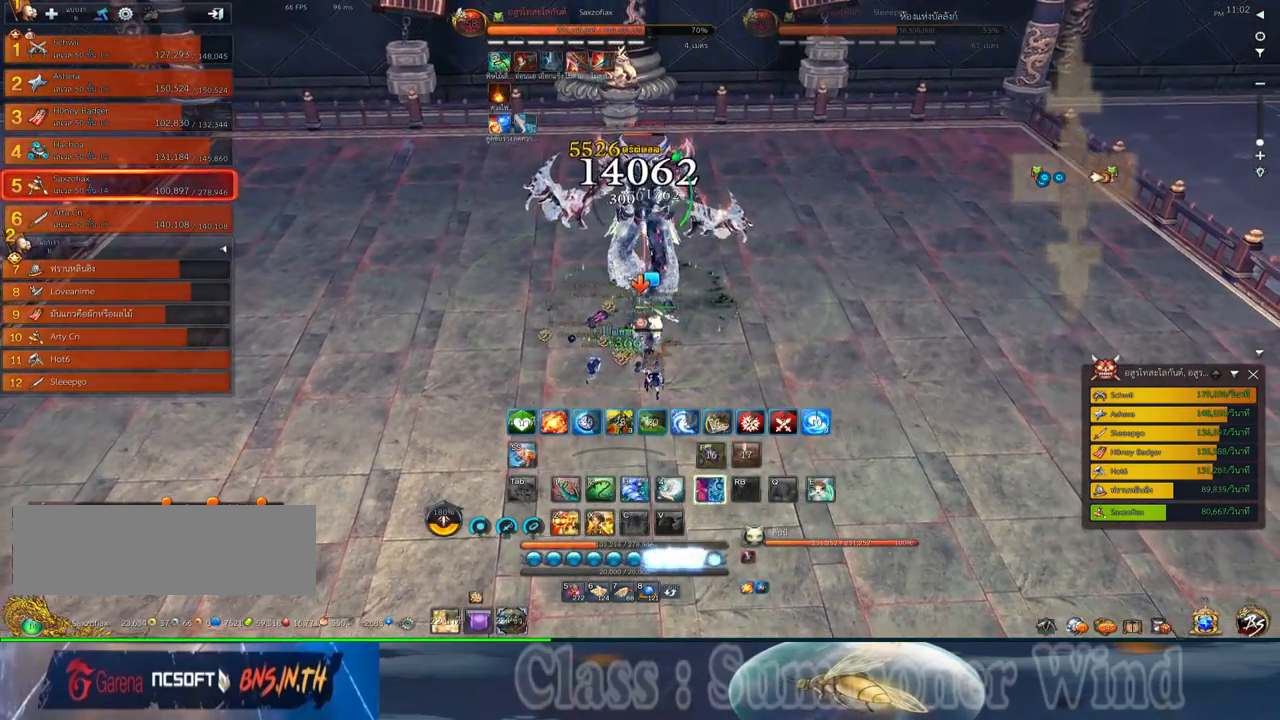
{"keys": [], "mouse": [], "events": [[67, "3", "down"], [67, "mouse_left", "down"], [100, "mouse_left", "up"], [100, "mouse_right", "down"], [134, "3", "up"], [134, "mouse_right", "up"], [167, "mouse_left", "down"], [200, "mouse_left", "up"], [200, "mouse_right", "down"], [234, "3", "down"], [234, "f", "down"], [234, "mouse_right", "up"], [267, "f", "up"], [300, "3", "up"], [384, "3", "down"], [417, "s", "up"], [450, "mouse_left", "down"], [484, "3", "up"], [484, "mouse_left", "up"], [484, "mouse_right", "down"], [500, "mouse_right", "up"]]}
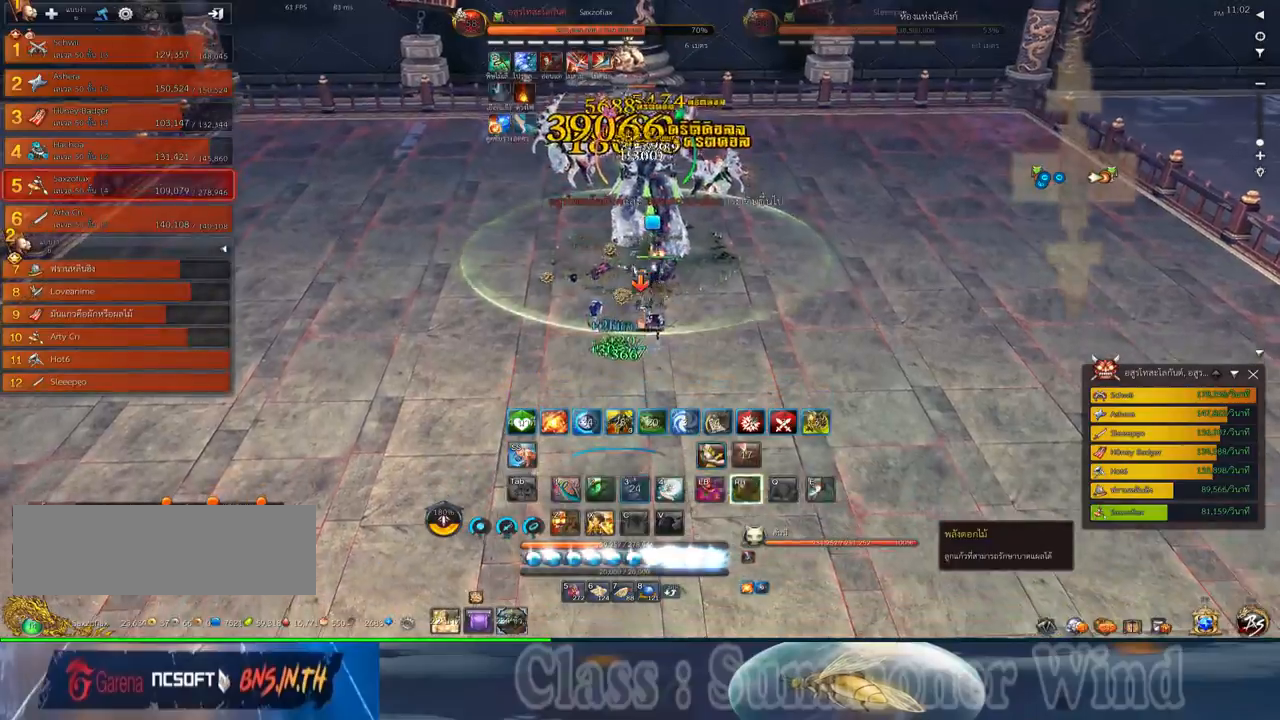
{"keys": ["1", "f"], "mouse": [], "events": [[17, "f", "down"], [50, "1", "down"], [50, "f", "up"], [50, "mouse_left", "down"], [84, "1", "up"], [84, "3", "down"], [84, "mouse_left", "up"], [84, "mouse_right", "down"], [117, "f", "down"], [117, "mouse_right", "up"], [150, "f", "up"], [184, "1", "down"], [184, "3", "up"], [217, "mouse_left", "down"], [250, "1", "up"], [250, "mouse_left", "up"], [300, "3", "down"], [334, "mouse_left", "down"], [367, "1", "down"], [367, "mouse_left", "up"], [367, "mouse_right", "down"], [400, "3", "up"], [400, "f", "down"], [400, "mouse_right", "up"], [434, "2", "down"], [434, "f", "up"], [467, "mouse_right", "down"], [500, "2", "up"], [500, "f", "down"], [500, "mouse_right", "up"]]}
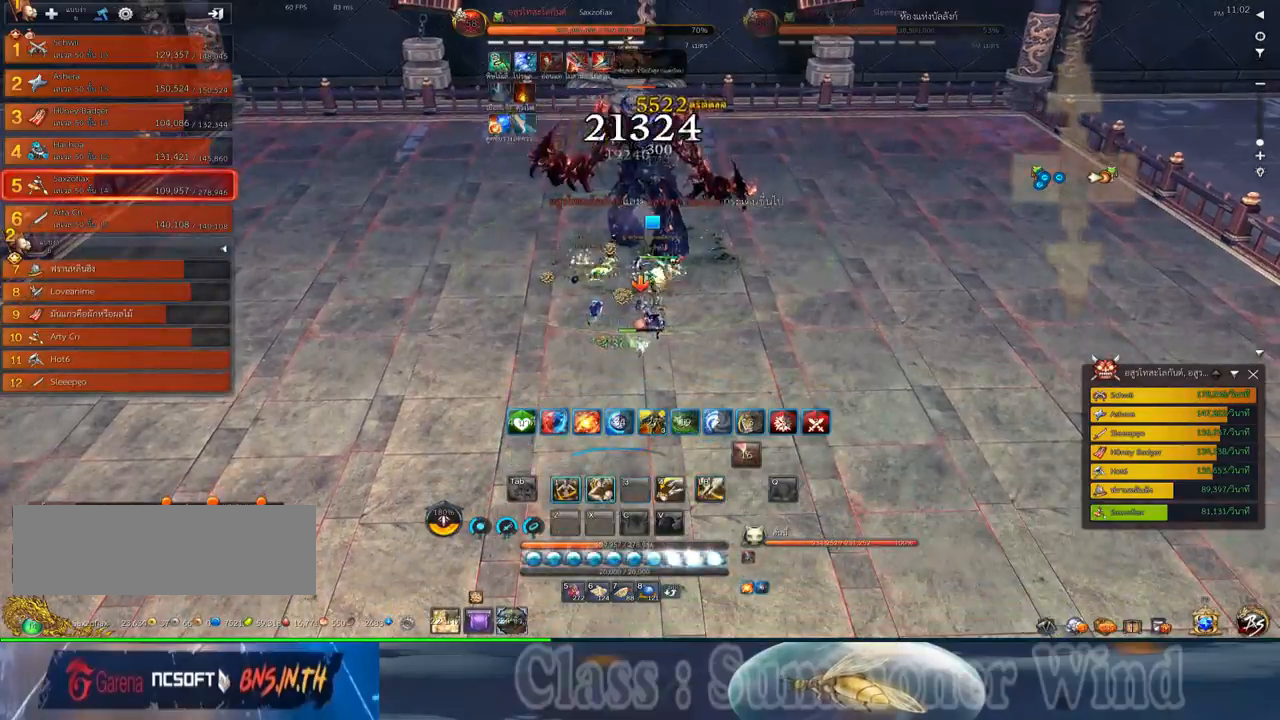
{"keys": ["space"], "mouse": [], "events": [[34, "1", "up"], [34, "f", "up"], [67, "1", "down"], [117, "mouse_left", "down"], [150, "mouse_left", "up"], [184, "1", "up"], [217, "mouse_left", "down"], [250, "d", "down"], [250, "mouse_left", "up"], [250, "mouse_right", "down"], [284, "f", "down"], [284, "mouse_right", "up"], [317, "f", "up"], [350, "mouse_right", "down"], [384, "f", "down"], [384, "mouse_right", "up"], [417, "f", "up"], [417, "space", "down"], [450, "d", "up"]]}
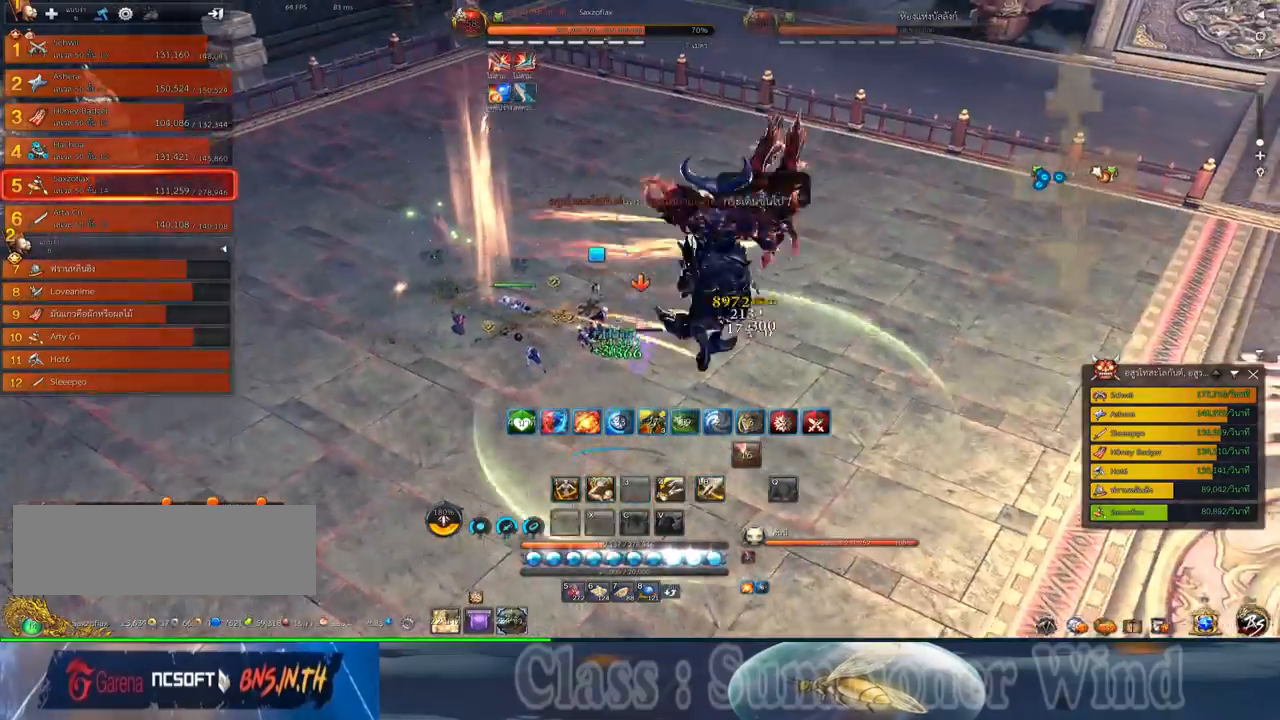
{"keys": ["w"], "mouse": [], "events": [[34, "mouse_right", "down"], [34, "s", "down"], [67, "mouse_right", "up"], [100, "mouse_left", "down"], [100, "space", "up"], [134, "mouse_left", "up"], [134, "mouse_right", "down"], [167, "f", "down"], [167, "mouse_right", "up"], [200, "f", "up"], [267, "f", "down"], [267, "s", "up"], [334, "f", "up"], [450, "w", "down"]]}
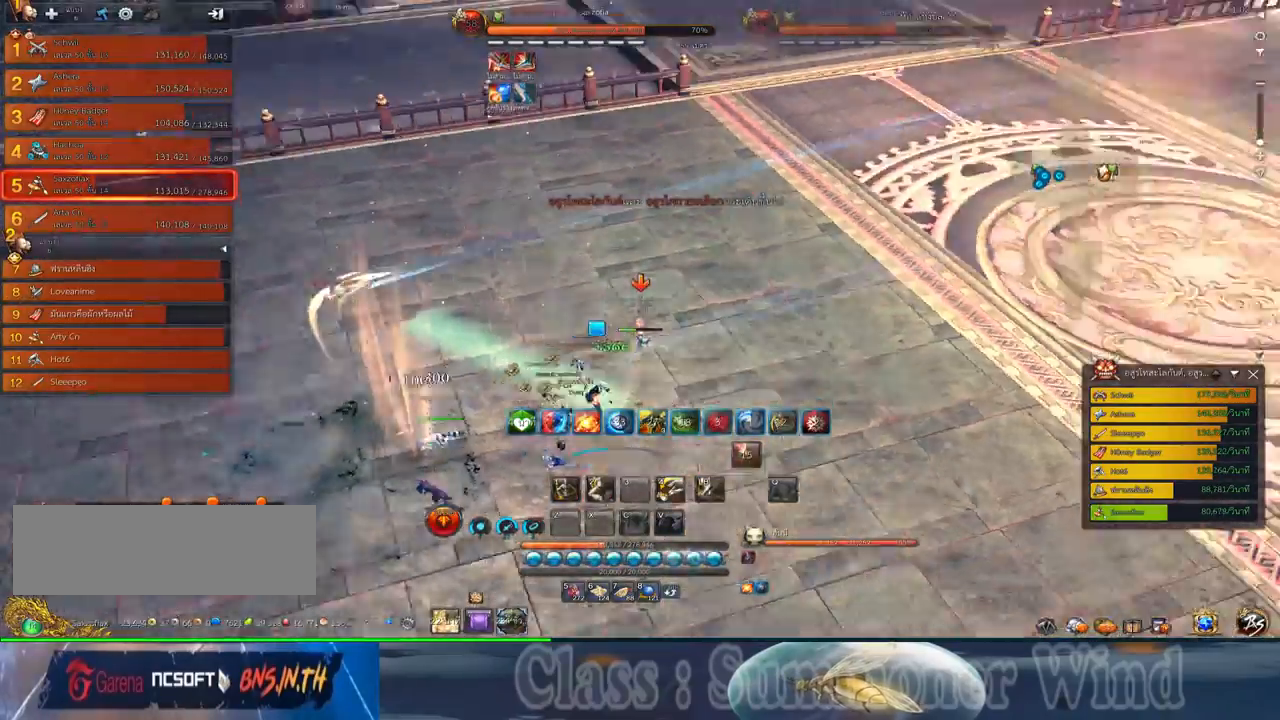
{"keys": ["w"], "mouse": [], "events": [[50, "1", "down"], [150, "1", "up"], [167, "w", "up"], [250, "w", "down"]]}
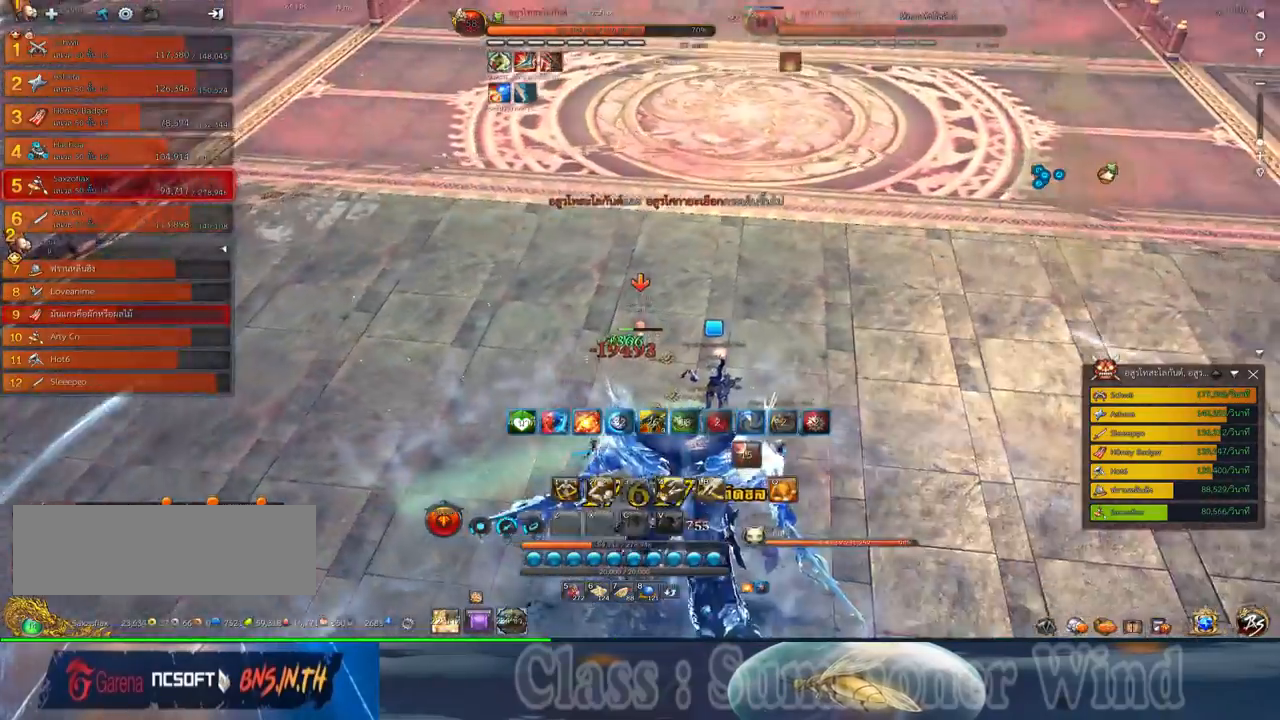
{"keys": ["w"], "mouse": [], "events": [[350, "4", "down"], [400, "4", "up"]]}
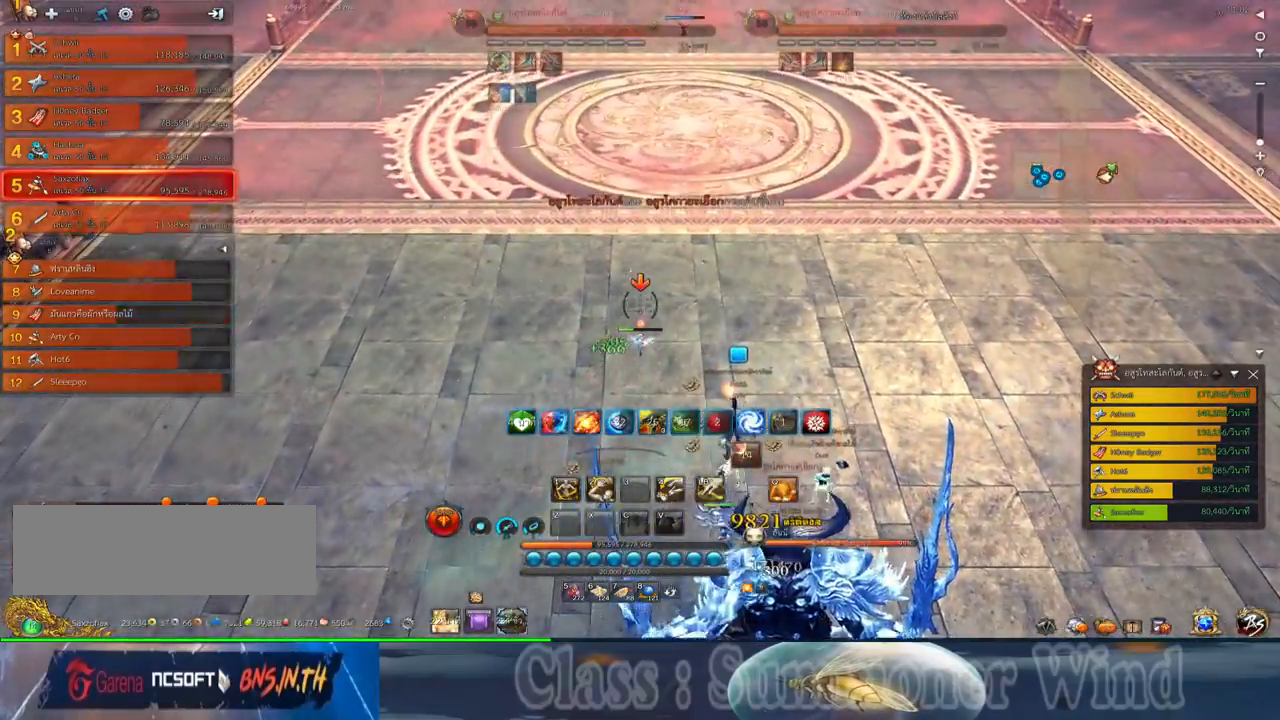
{"keys": ["4"], "mouse": [], "events": [[284, "w", "up"], [434, "4", "down"]]}
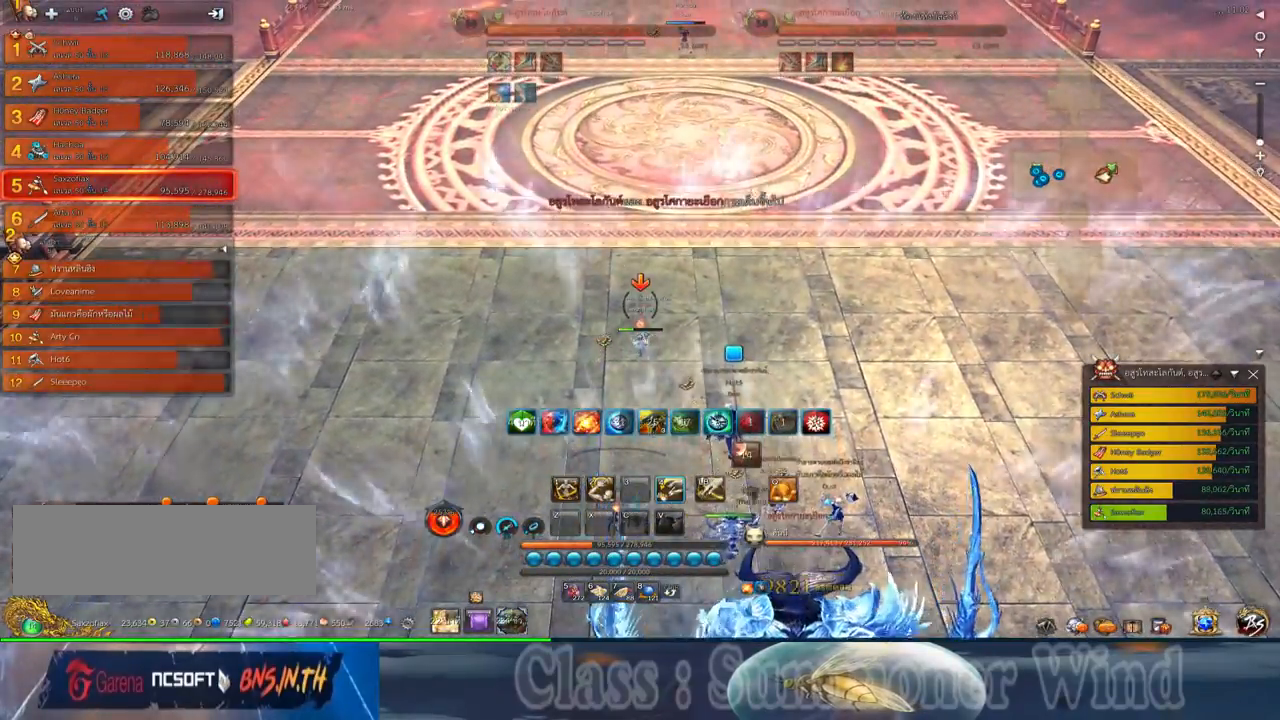
{"keys": ["d", "w"], "mouse": [], "events": [[67, "4", "up"], [234, "w", "down"], [417, "d", "down"]]}
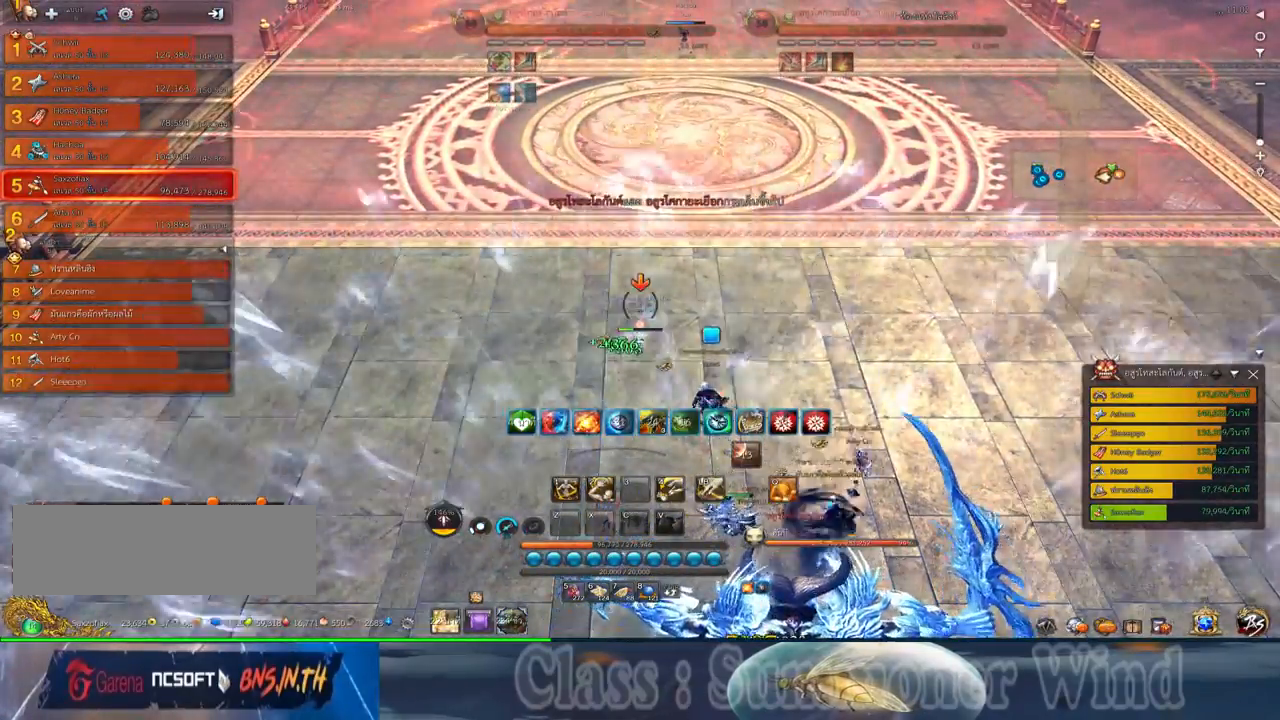
{"keys": ["d", "w"], "mouse": [], "events": []}
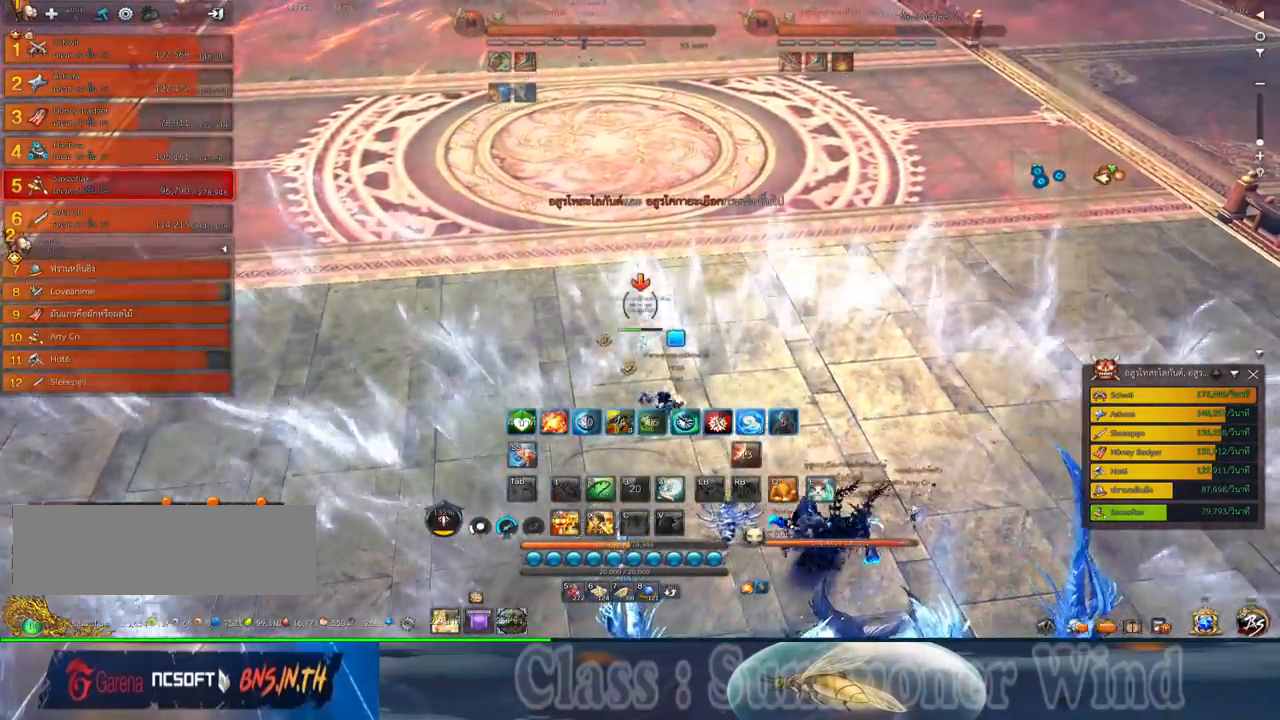
{"keys": ["a"], "mouse": [], "events": [[67, "d", "up"], [417, "a", "down"], [484, "w", "up"]]}
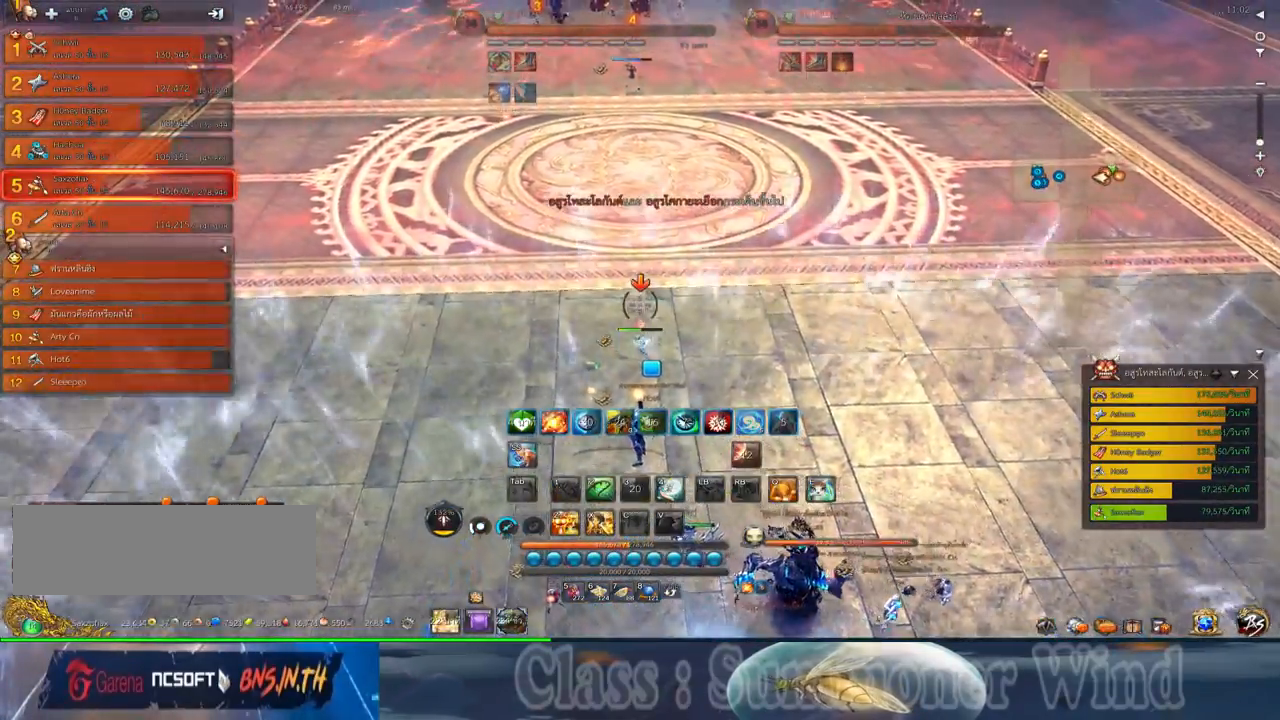
{"keys": ["w"], "mouse": [], "events": [[17, "a", "up"], [84, "z", "down"], [150, "z", "up"], [234, "z", "down"], [334, "z", "up"], [434, "w", "down"]]}
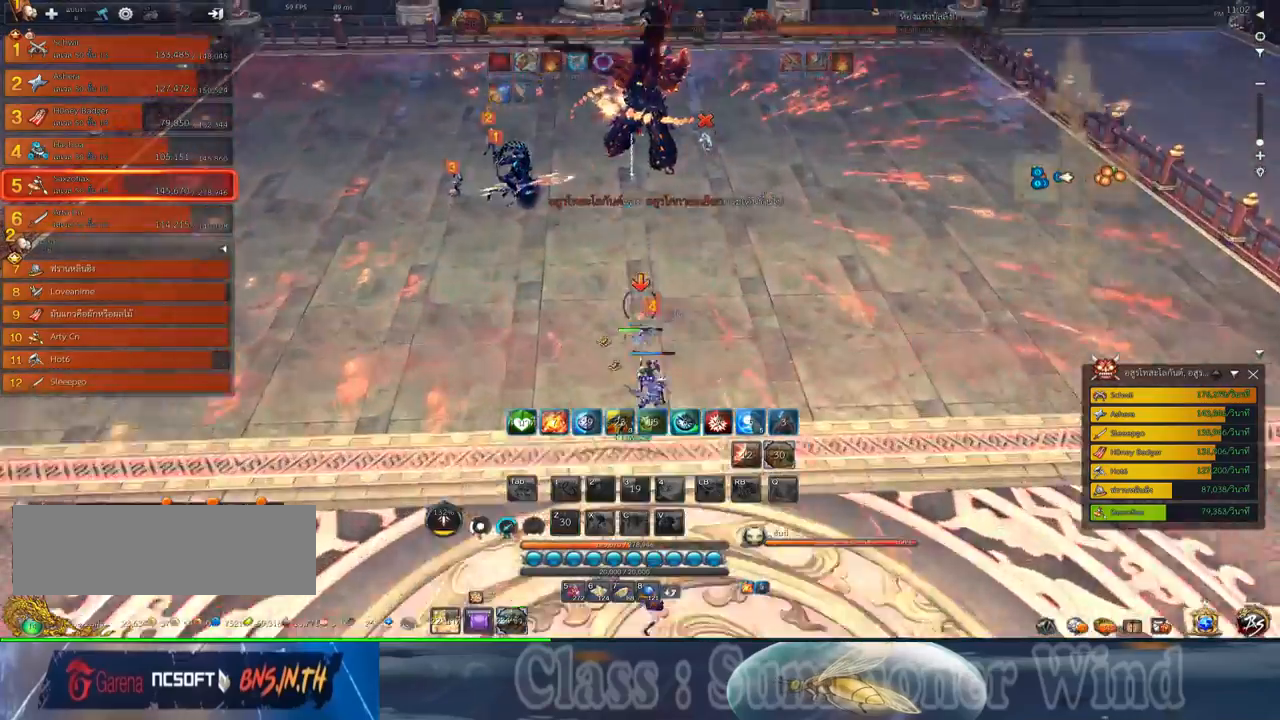
{"keys": [], "mouse": [], "events": [[100, "w", "up"]]}
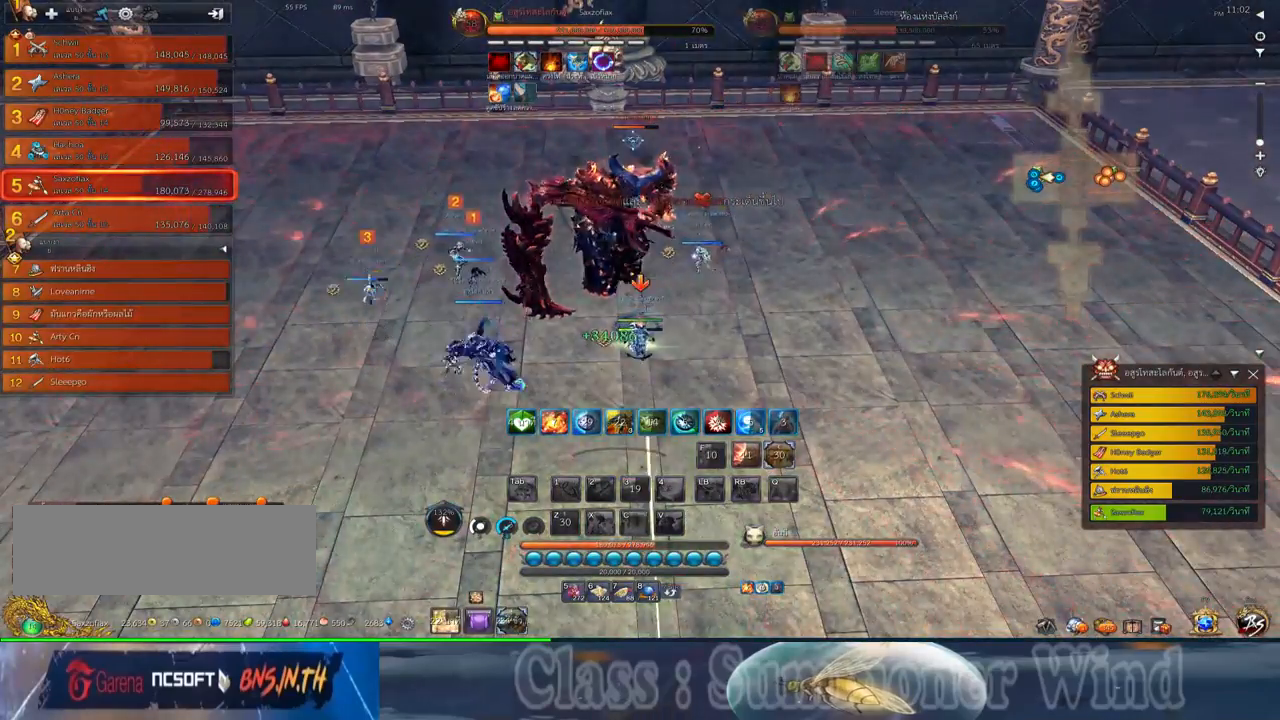
{"keys": [], "mouse": [], "events": [[17, "f", "down"], [117, "f", "up"], [234, "f", "down"], [300, "f", "up"], [400, "f", "down"], [467, "f", "up"]]}
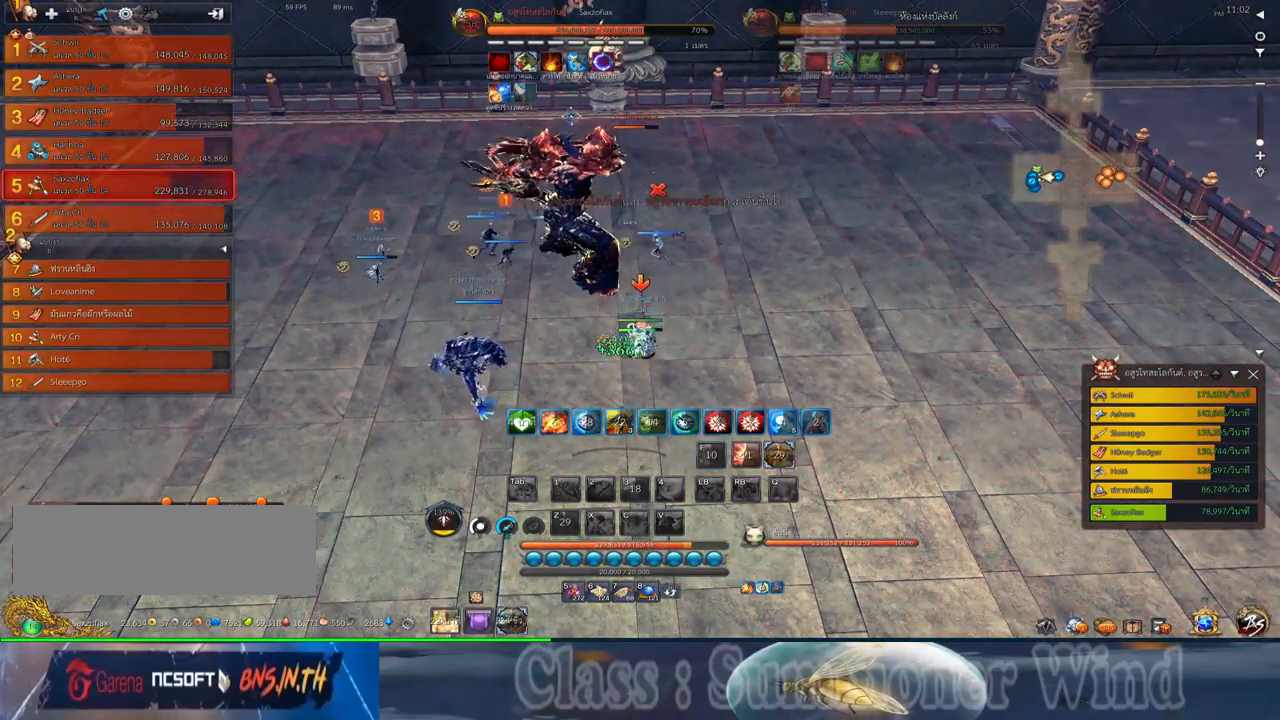
{"keys": [], "mouse": [], "events": [[67, "f", "down"], [150, "f", "up"], [250, "f", "down"], [317, "f", "up"], [417, "f", "down"], [484, "f", "up"]]}
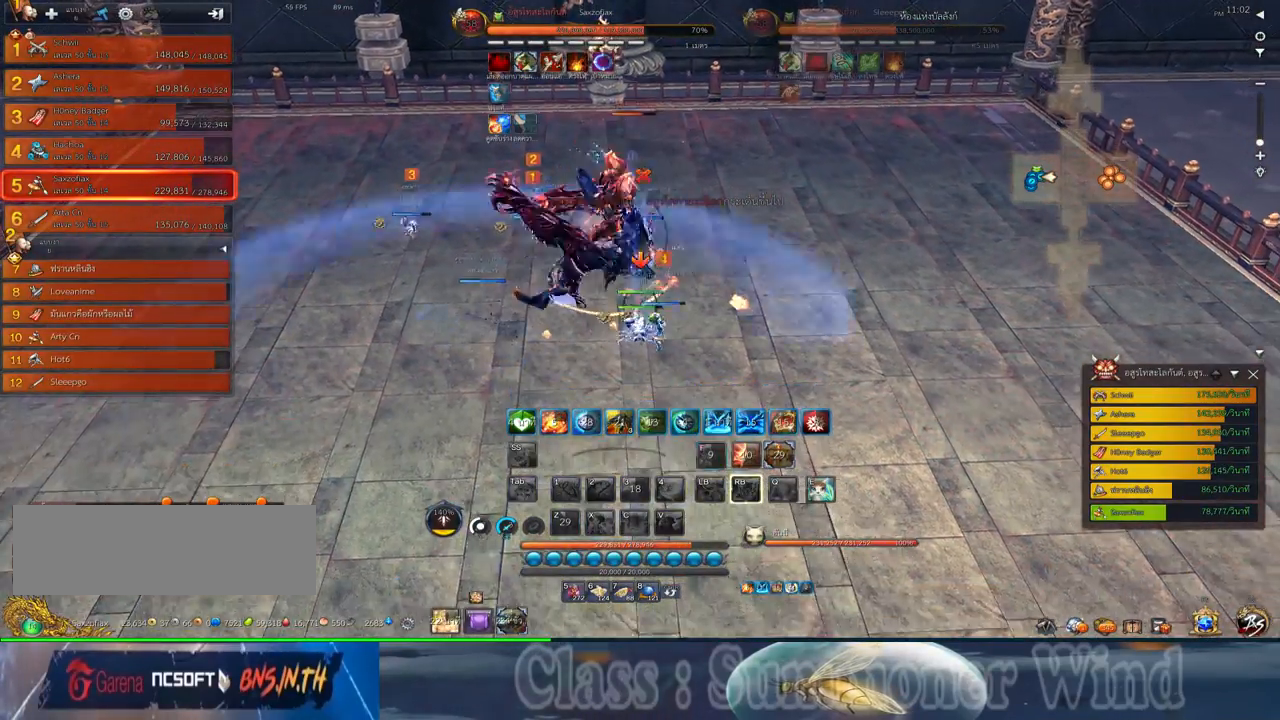
{"keys": [], "mouse": [], "events": [[84, "f", "down"], [134, "f", "up"], [234, "f", "down"], [300, "f", "up"], [367, "f", "down"], [434, "f", "up"]]}
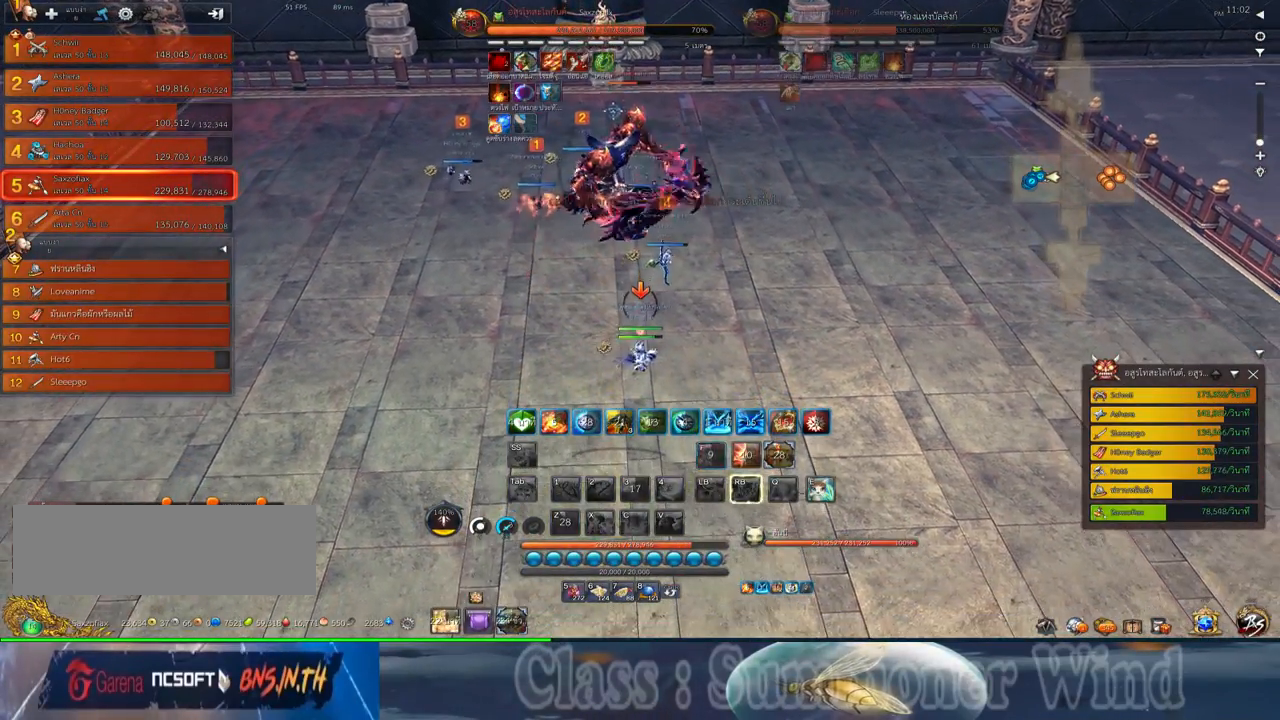
{"keys": [], "mouse": [], "events": [[50, "f", "down"], [117, "f", "up"], [217, "f", "down"], [284, "f", "up"], [350, "f", "down"], [417, "f", "up"]]}
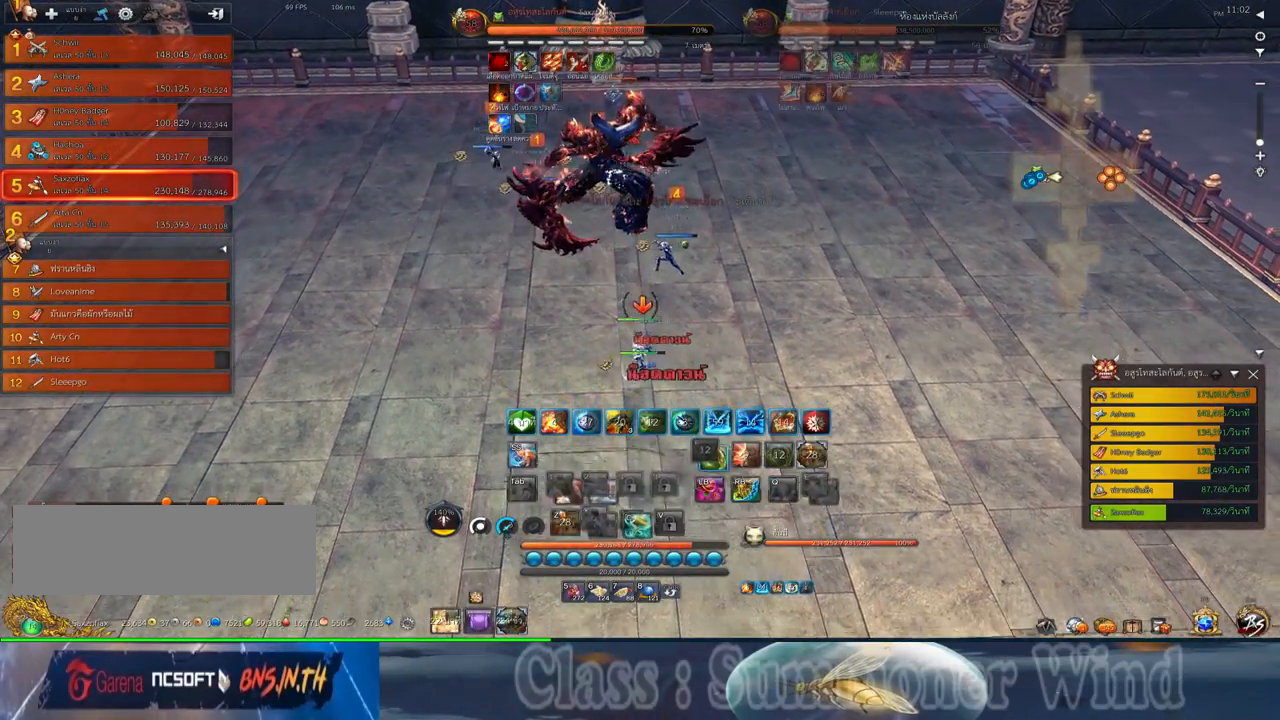
{"keys": [], "mouse": ["right"], "events": [[34, "f", "down"], [100, "f", "up"], [200, "s", "down"], [300, "s", "up"], [334, "mouse_left", "down"], [367, "mouse_left", "up"], [450, "mouse_left", "down"], [484, "mouse_left", "up"], [484, "mouse_right", "down"]]}
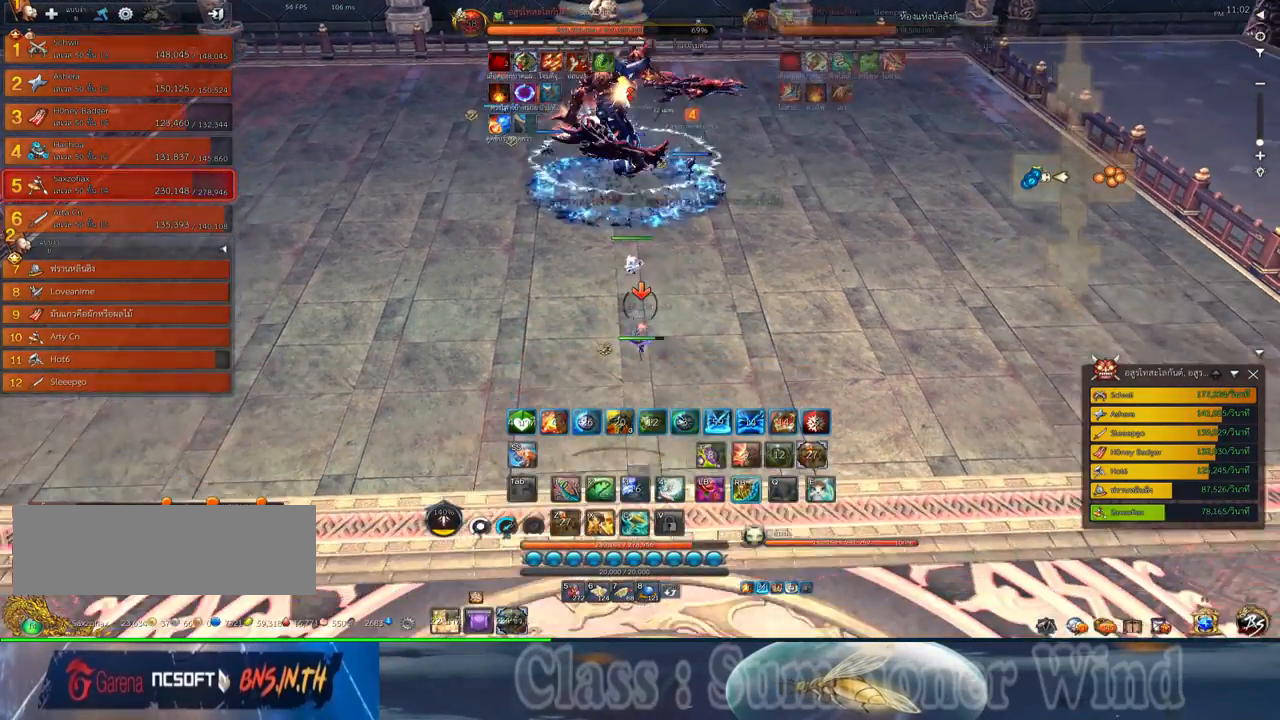
{"keys": ["d"], "mouse": ["left"], "events": [[17, "f", "down"], [17, "mouse_right", "up"], [50, "f", "up"], [84, "mouse_right", "down"], [117, "f", "down"], [117, "mouse_right", "up"], [150, "f", "up"], [217, "a", "down"], [217, "mouse_left", "down"], [250, "mouse_left", "up"], [250, "mouse_right", "down"], [300, "f", "down"], [300, "mouse_right", "up"], [317, "f", "up"], [317, "mouse_left", "down"], [367, "mouse_left", "up"], [367, "mouse_right", "down"], [400, "f", "down"], [400, "mouse_right", "up"], [434, "a", "up"], [434, "f", "up"], [500, "d", "down"], [500, "mouse_left", "down"]]}
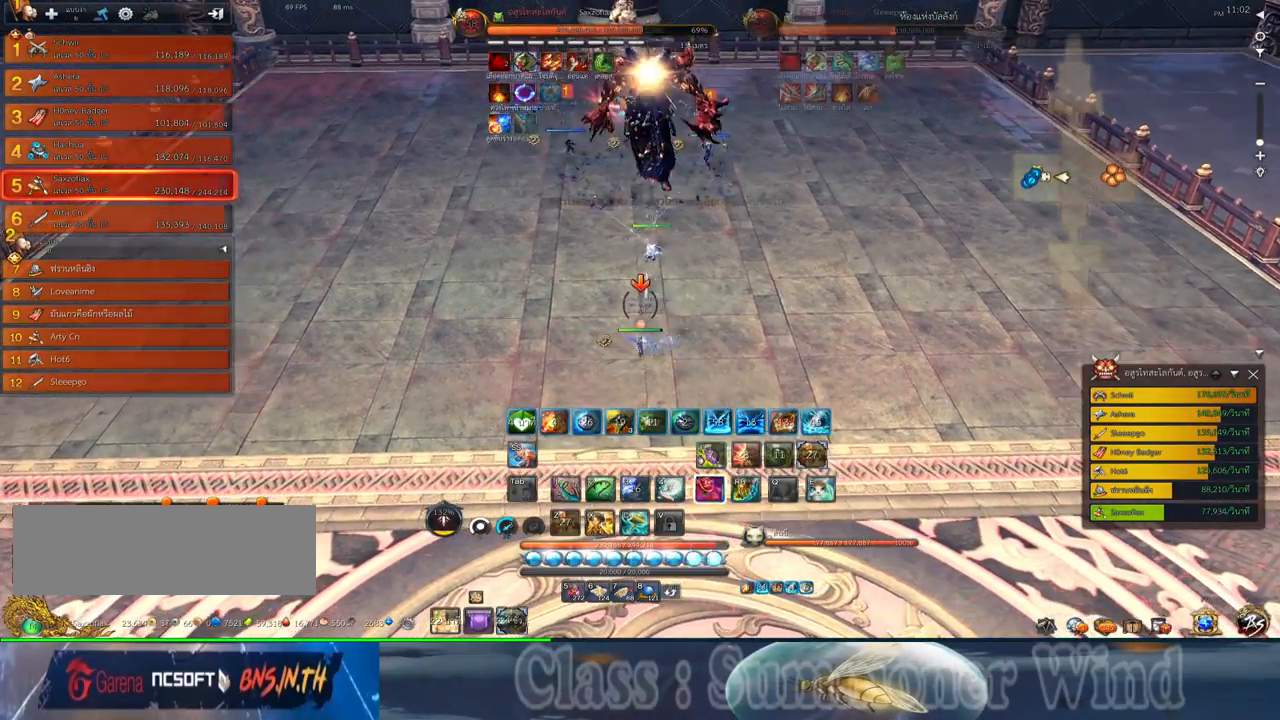
{"keys": ["2"], "mouse": [], "events": [[34, "mouse_left", "up"], [34, "mouse_right", "down"], [67, "f", "down"], [67, "mouse_right", "up"], [100, "f", "up"], [100, "mouse_left", "down"], [150, "mouse_left", "up"], [150, "mouse_right", "down"], [184, "d", "up"], [184, "f", "down"], [184, "mouse_right", "up"], [217, "f", "up"], [284, "mouse_left", "down"], [317, "mouse_left", "up"], [384, "mouse_left", "down"], [417, "mouse_left", "up"], [417, "mouse_right", "down"], [450, "2", "down"], [450, "f", "down"], [450, "mouse_right", "up"], [484, "f", "up"]]}
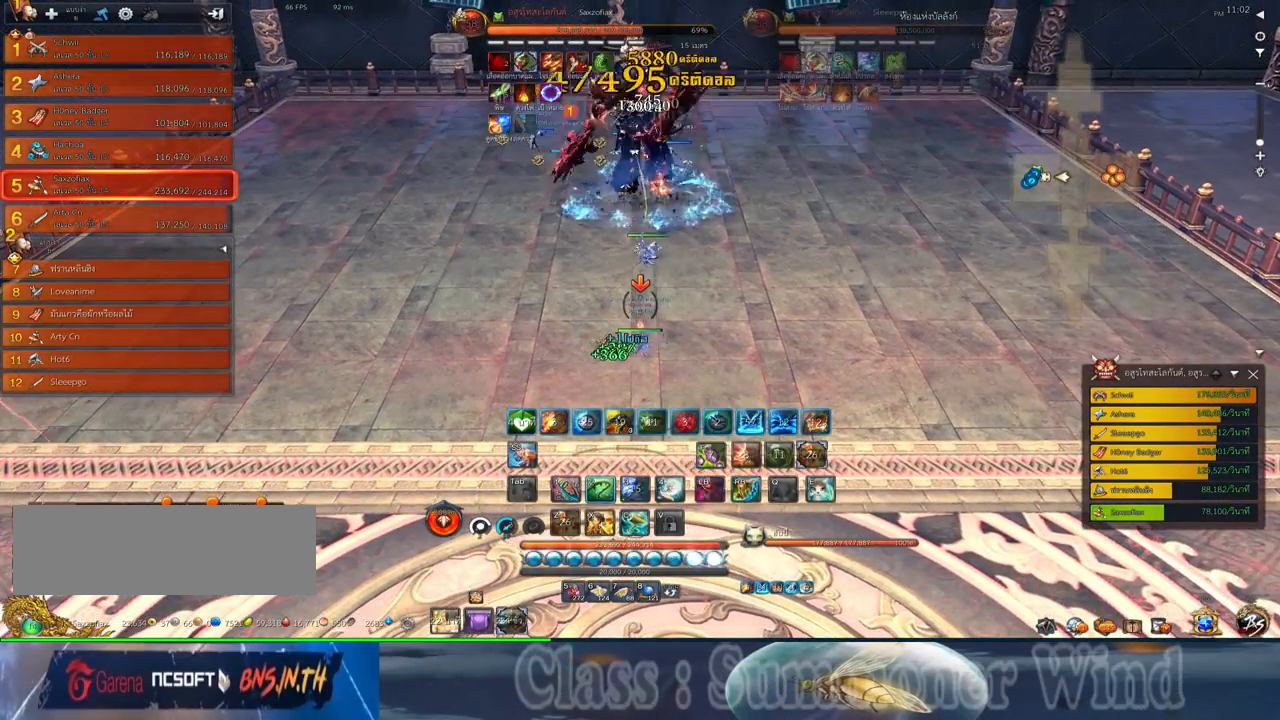
{"keys": ["2"], "mouse": ["right"], "events": [[34, "2", "up"], [34, "mouse_right", "down"], [67, "f", "down"], [67, "mouse_right", "up"], [100, "f", "up"], [134, "2", "down"], [167, "mouse_left", "down"], [200, "2", "up"], [200, "mouse_left", "up"], [200, "mouse_right", "down"], [234, "f", "down"], [234, "mouse_right", "up"], [267, "2", "down"], [267, "f", "up"], [300, "mouse_right", "down"], [334, "2", "up"], [334, "f", "down"], [334, "mouse_right", "up"], [384, "f", "up"], [450, "2", "down"], [450, "mouse_left", "down"], [484, "mouse_left", "up"], [484, "mouse_right", "down"]]}
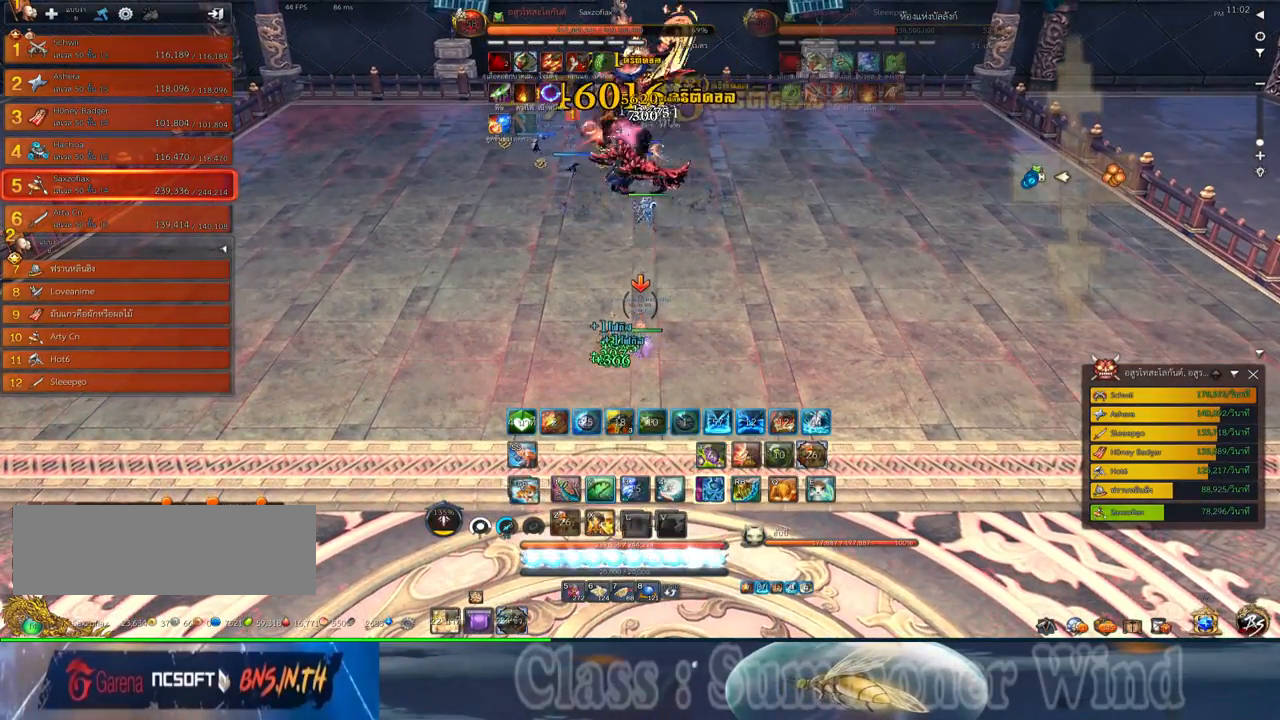
{"keys": [], "mouse": [], "events": [[17, "2", "up"], [17, "f", "down"], [17, "mouse_right", "up"], [50, "f", "up"], [50, "mouse_left", "down"], [84, "1", "down"], [84, "2", "down"], [84, "mouse_left", "up"], [84, "mouse_right", "down"], [117, "f", "down"], [117, "mouse_right", "up"], [150, "1", "up"], [150, "2", "up"], [150, "f", "up"], [217, "1", "down"], [217, "2", "down"], [217, "mouse_left", "down"], [267, "mouse_left", "up"], [300, "2", "up"], [334, "1", "up"], [334, "mouse_left", "down"], [367, "mouse_left", "up"], [367, "mouse_right", "down"], [400, "1", "down"], [400, "2", "down"], [400, "f", "down"], [400, "mouse_right", "up"], [434, "f", "up"], [467, "1", "up"], [467, "2", "up"]]}
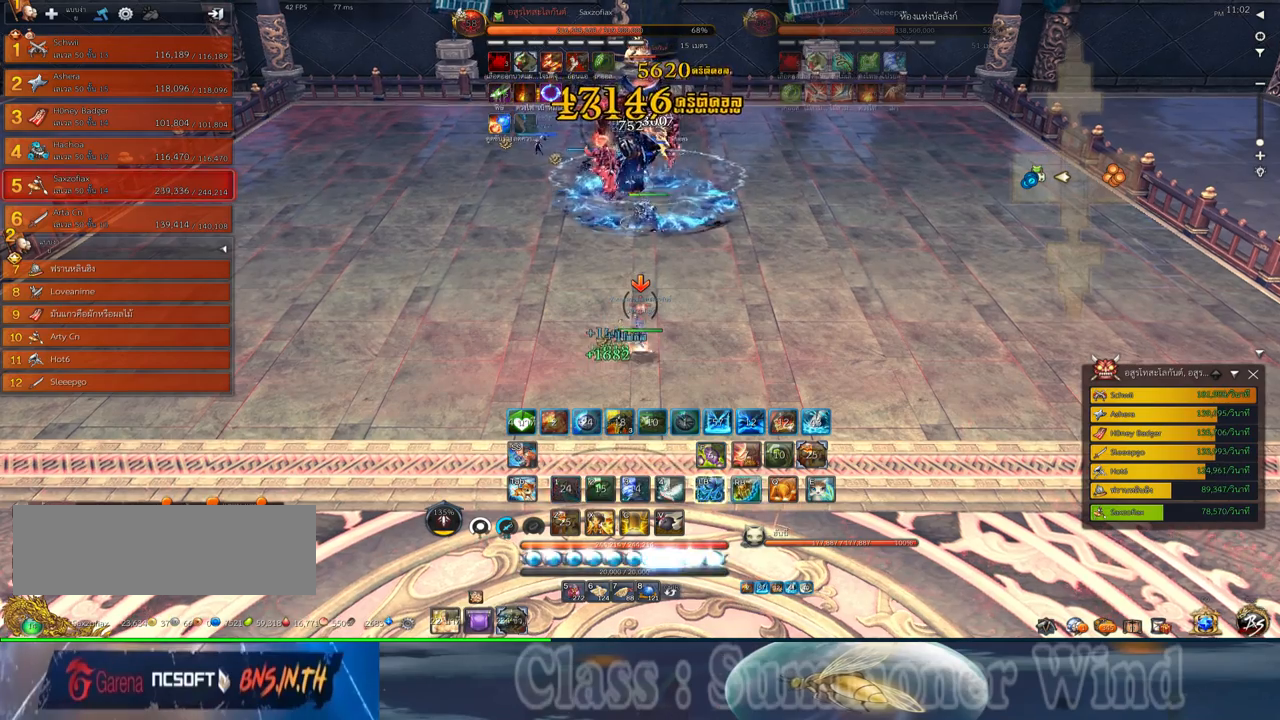
{"keys": ["1"], "mouse": ["left"], "events": [[34, "1", "down"], [34, "2", "down"], [117, "1", "up"], [117, "2", "up"], [117, "mouse_left", "down"], [150, "mouse_left", "up"], [150, "mouse_right", "down"], [184, "1", "down"], [184, "2", "down"], [184, "f", "down"], [184, "mouse_right", "up"], [217, "f", "up"], [250, "1", "up"], [250, "2", "up"], [250, "mouse_right", "down"], [284, "f", "down"], [284, "mouse_right", "up"], [317, "f", "up"], [350, "1", "down"], [350, "2", "down"], [384, "mouse_left", "down"], [417, "1", "up"], [417, "2", "up"], [417, "mouse_left", "up"], [417, "mouse_right", "down"], [450, "f", "down"], [450, "mouse_right", "up"], [500, "1", "down"], [500, "f", "up"], [500, "mouse_left", "down"]]}
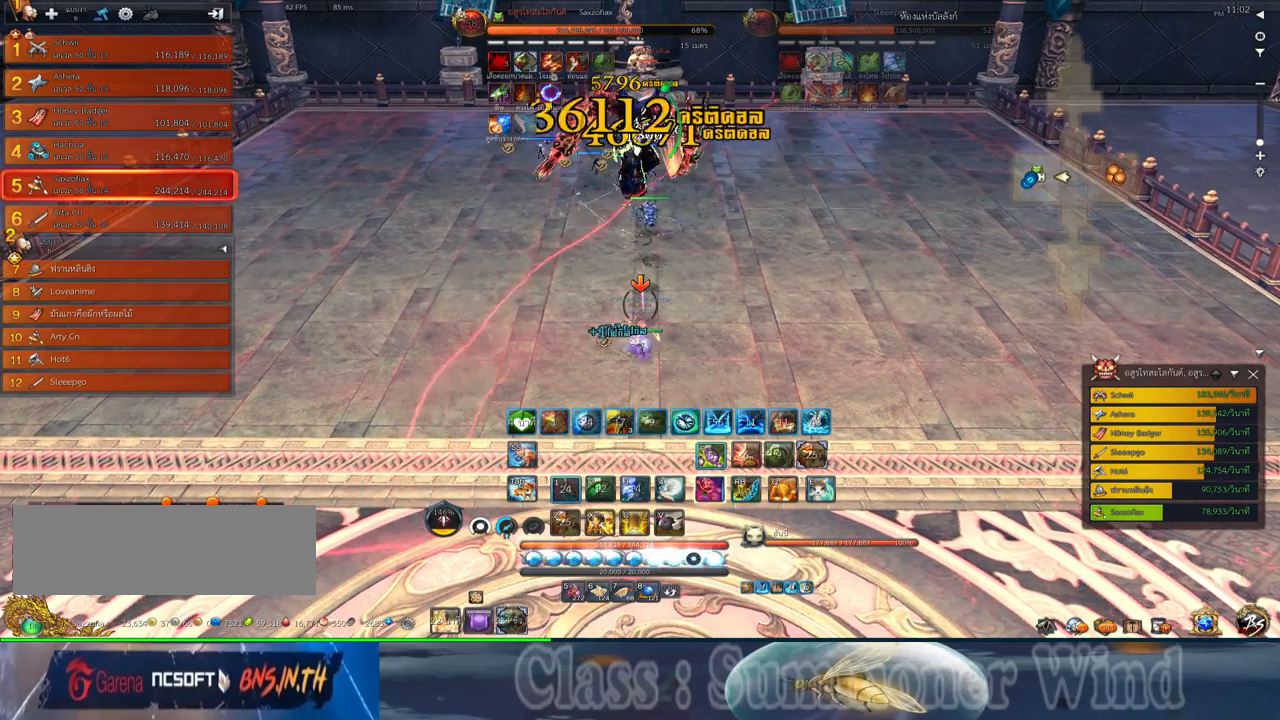
{"keys": [], "mouse": [], "events": [[34, "1", "up"], [34, "mouse_left", "up"], [34, "mouse_right", "down"], [67, "f", "down"], [67, "mouse_right", "up"], [100, "f", "up"], [167, "mouse_left", "down"], [200, "mouse_left", "up"], [200, "mouse_right", "down"], [200, "w", "down"], [234, "mouse_right", "up"], [267, "mouse_left", "down"], [300, "mouse_left", "up"], [300, "mouse_right", "down"], [350, "f", "down"], [350, "mouse_right", "up"], [350, "w", "up"], [384, "f", "up"]]}